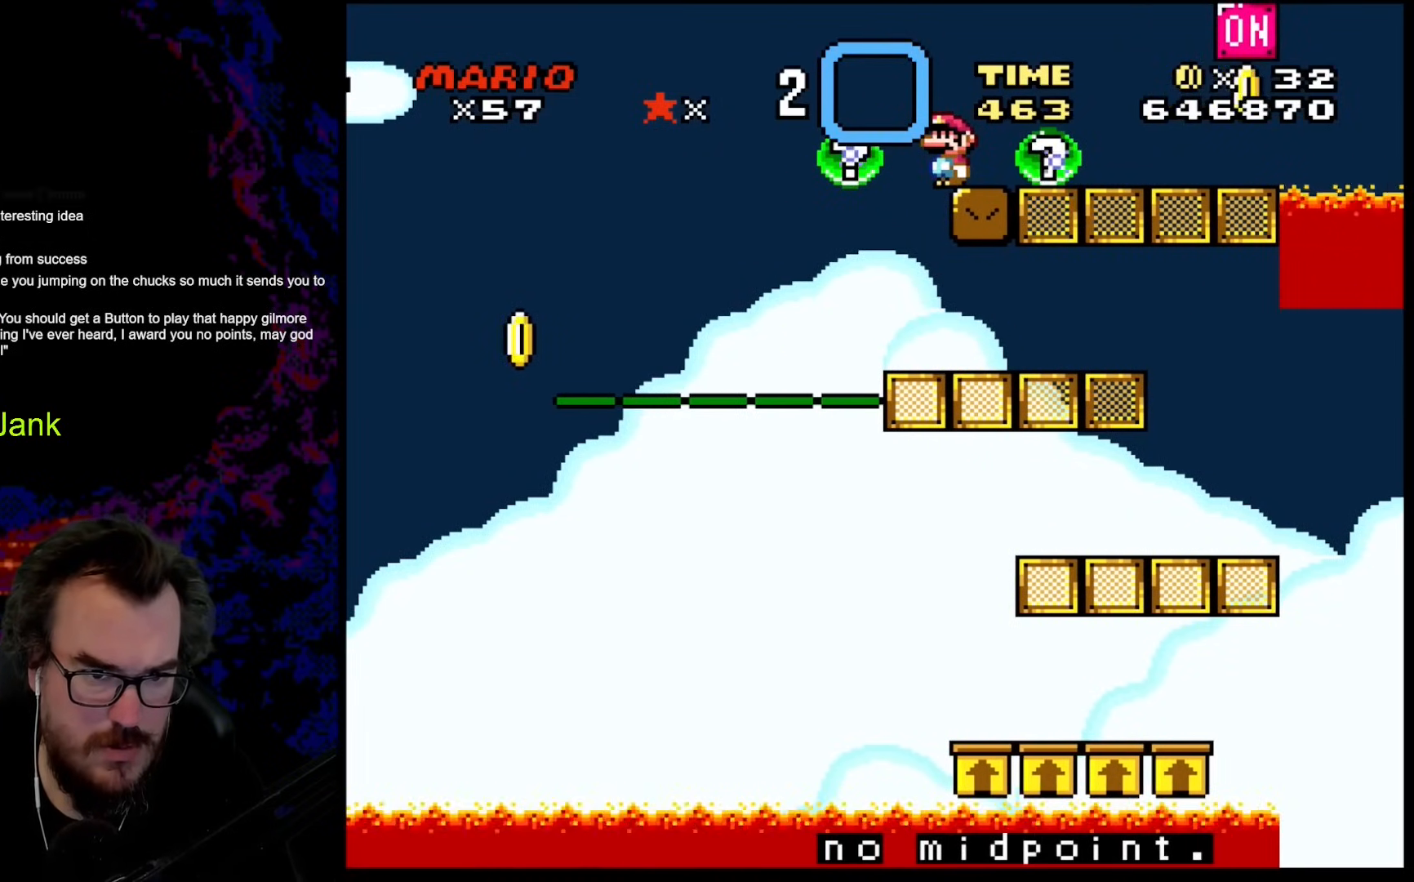
Gameplay with a controller (Nintendo layout); each line is a JSON object with the inputs held at the frame after it. "events" lists button and stick changes between this image and that frame as [ms after this image, input, new state], when the widget could be followed in between. Not read: L3 R3.
{"buttons": [], "events": [[171, "R1", "down"], [205, "R1", "up"], [291, "DPAD_RIGHT", "down"], [393, "DPAD_RIGHT", "up"]]}
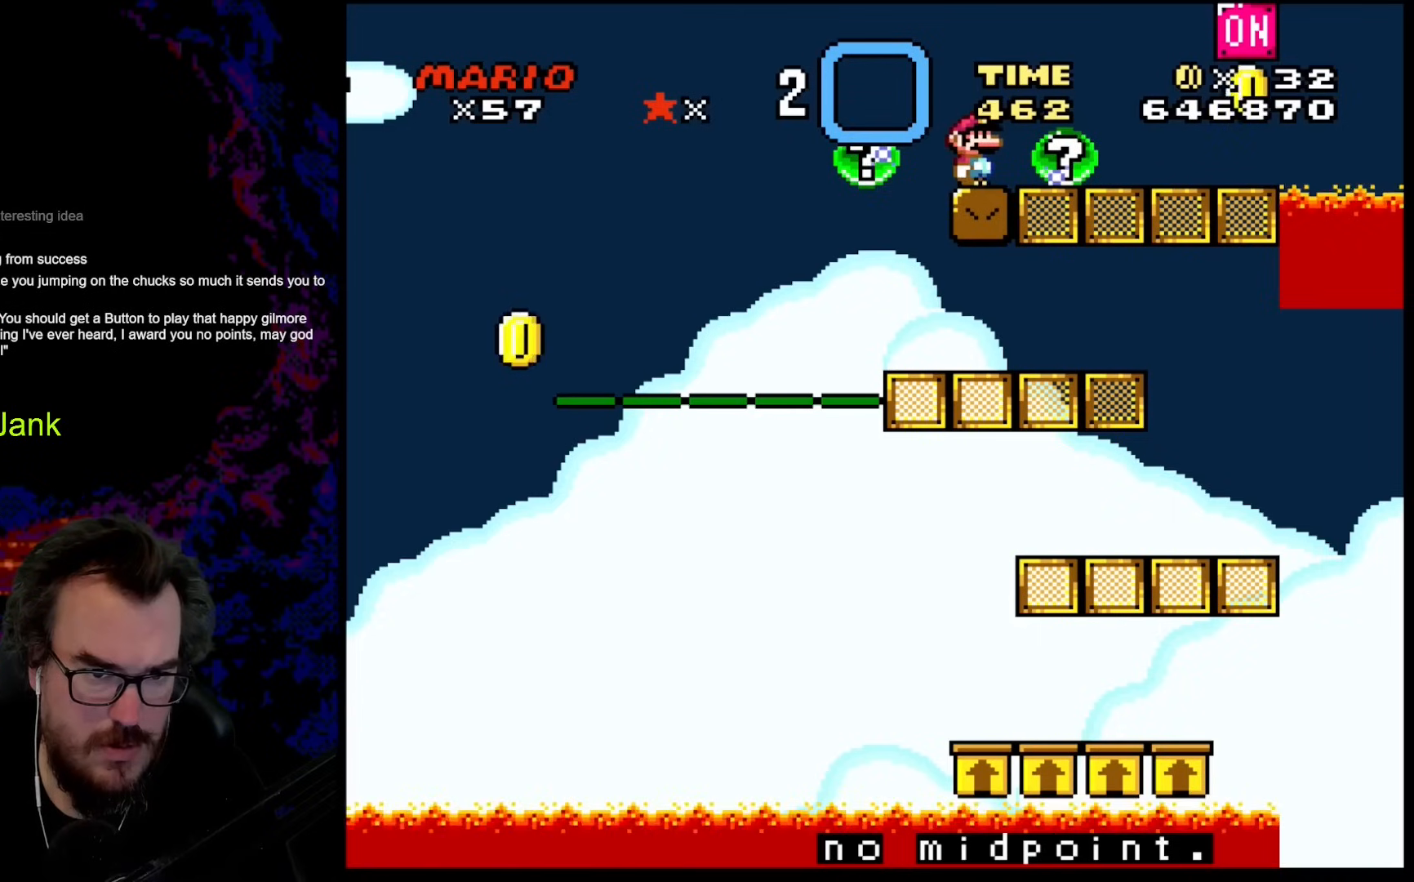
{"buttons": [], "events": [[170, "R1", "down"], [222, "R1", "up"], [307, "DPAD_RIGHT", "down"], [427, "DPAD_RIGHT", "up"]]}
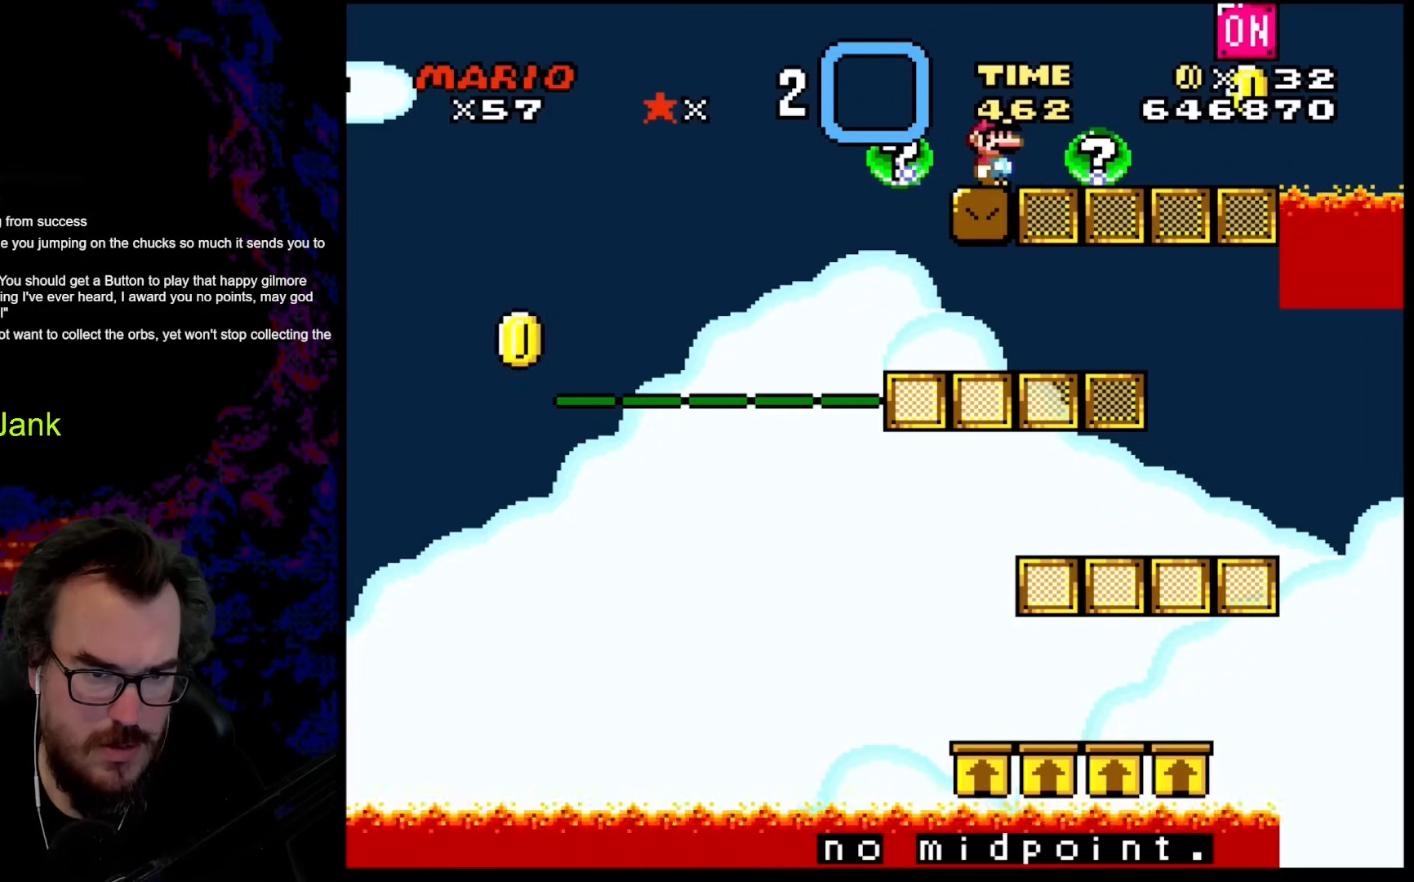
{"buttons": ["DPAD_RIGHT"], "events": [[324, "R1", "down"], [376, "R1", "up"], [427, "DPAD_RIGHT", "down"]]}
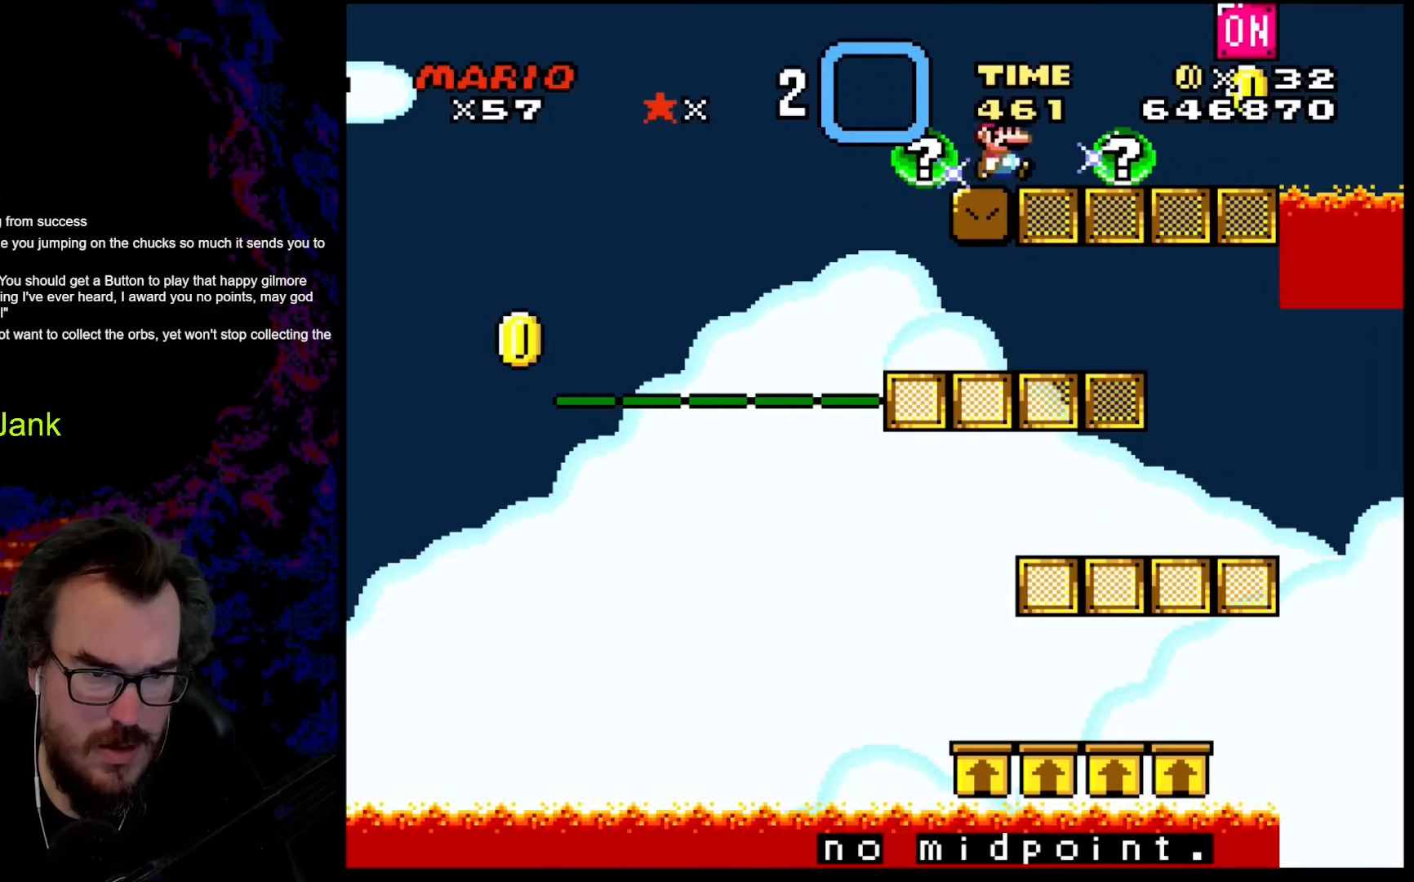
{"buttons": [], "events": [[51, "DPAD_RIGHT", "up"]]}
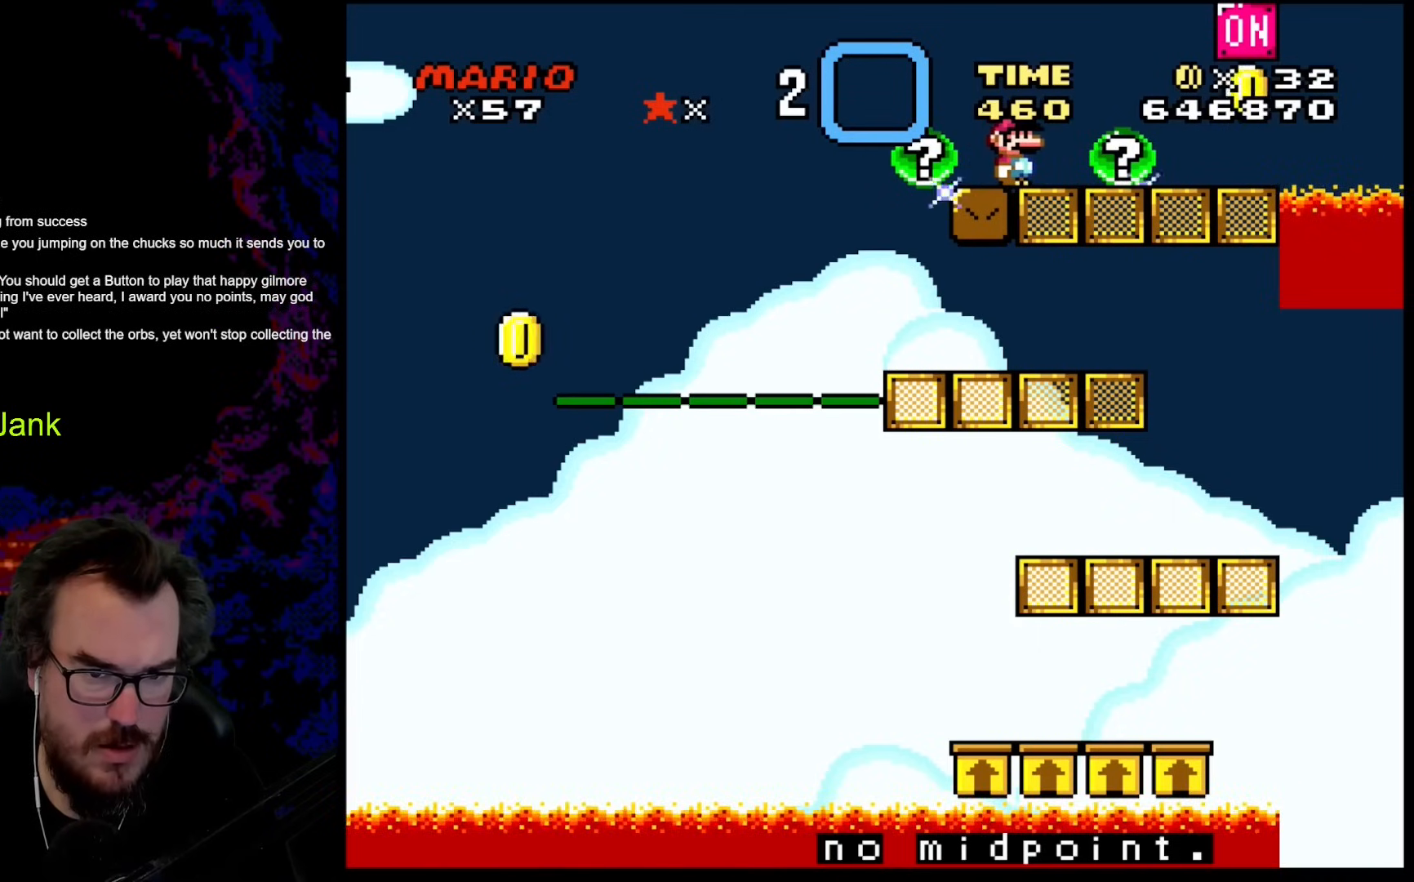
{"buttons": [], "events": [[68, "R1", "down"], [102, "R1", "up"], [136, "DPAD_RIGHT", "down"], [256, "DPAD_RIGHT", "up"]]}
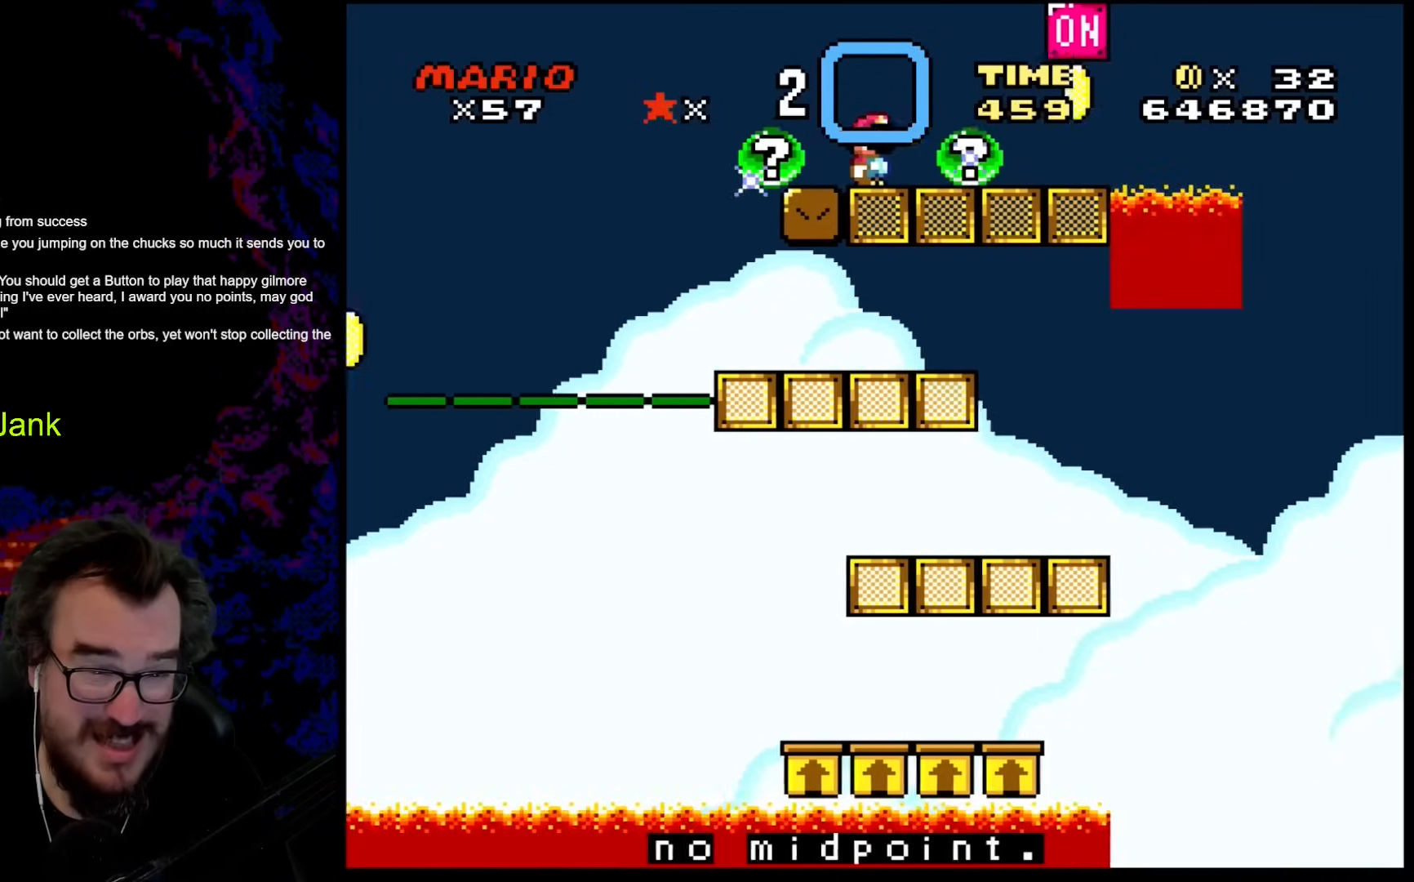
{"buttons": [], "events": [[222, "R1", "down"], [273, "R1", "up"], [325, "DPAD_RIGHT", "down"], [427, "DPAD_RIGHT", "up"]]}
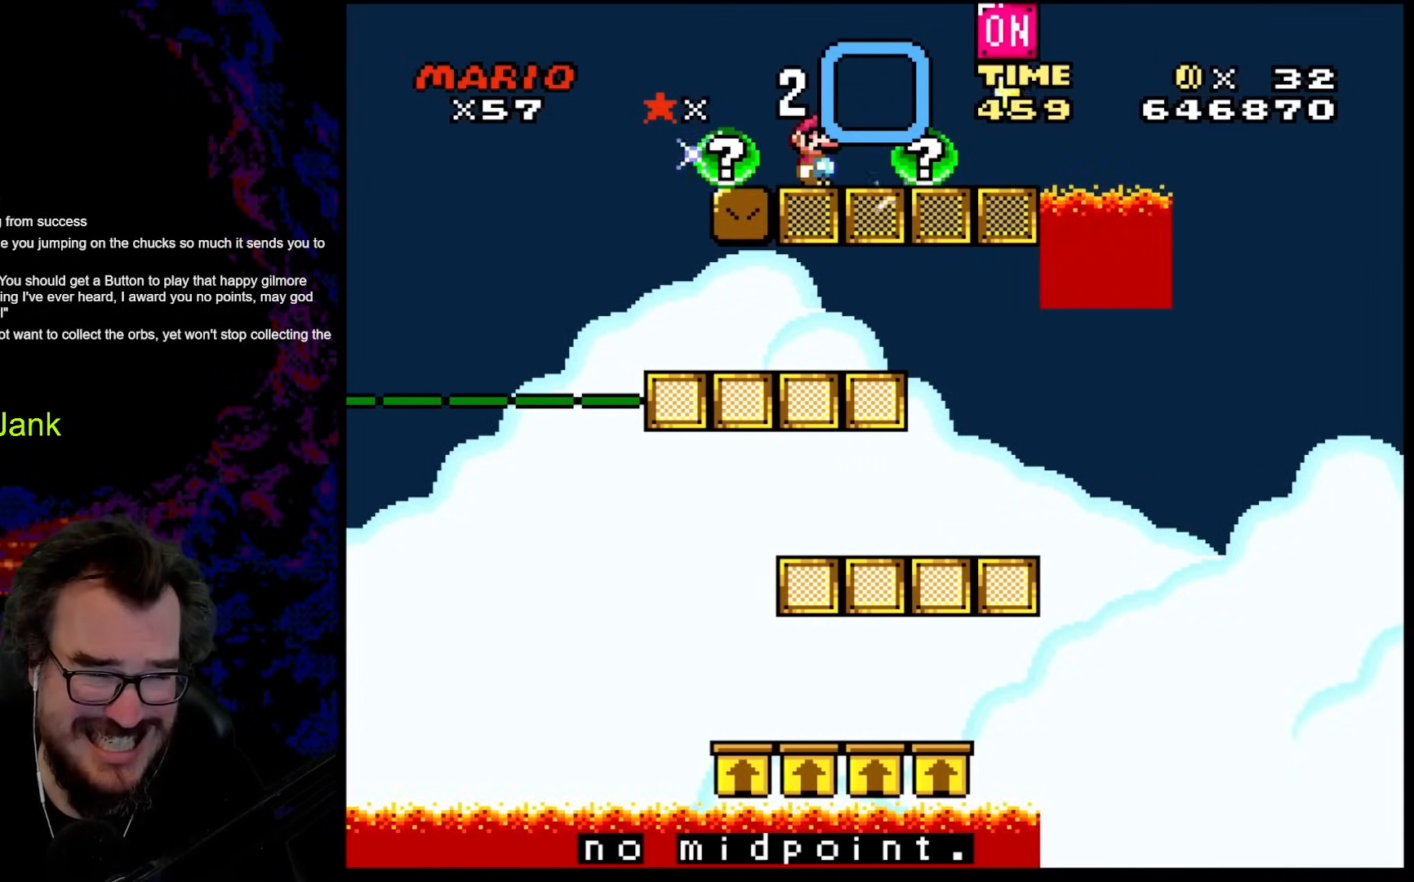
{"buttons": ["DPAD_RIGHT"], "events": [[325, "R1", "down"], [393, "R1", "up"], [410, "DPAD_RIGHT", "down"]]}
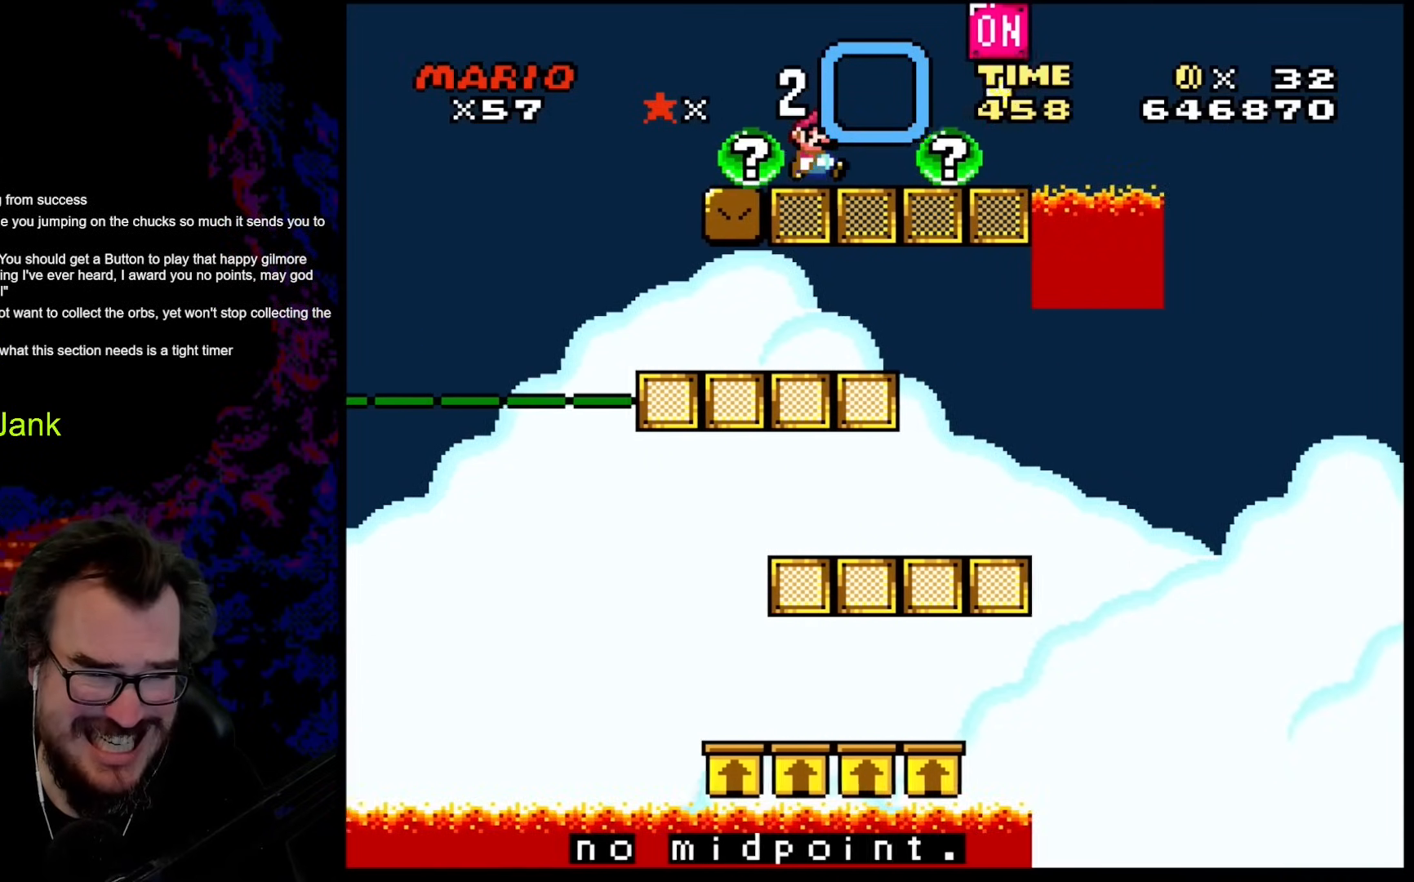
{"buttons": [], "events": [[34, "DPAD_RIGHT", "up"], [307, "DPAD_RIGHT", "down"], [444, "DPAD_RIGHT", "up"]]}
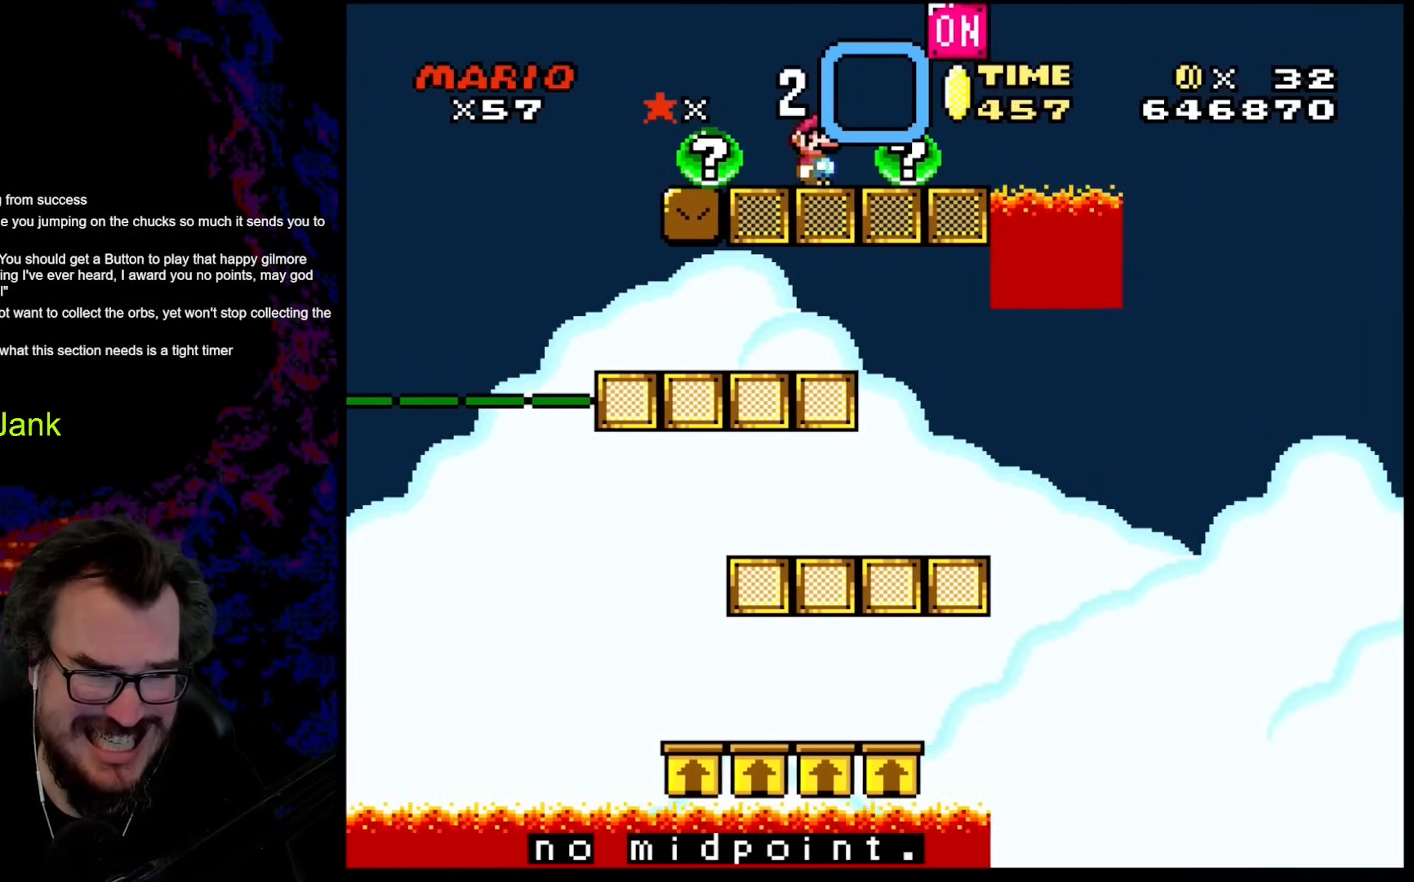
{"buttons": ["DPAD_RIGHT"], "events": [[291, "R1", "down"], [342, "R1", "up"], [393, "DPAD_RIGHT", "down"]]}
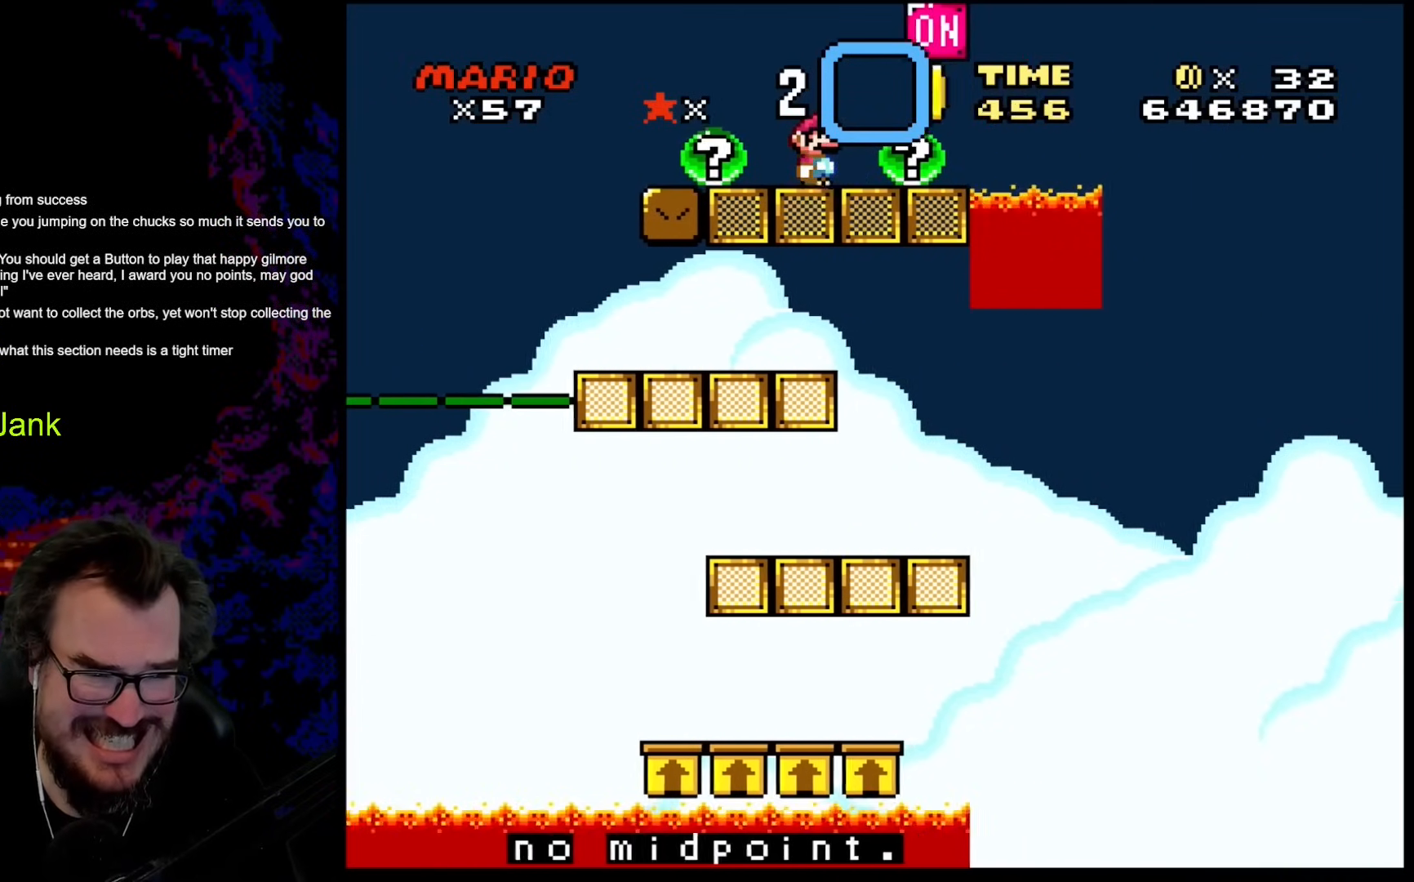
{"buttons": [], "events": [[35, "DPAD_RIGHT", "up"], [393, "R1", "down"], [496, "R1", "up"]]}
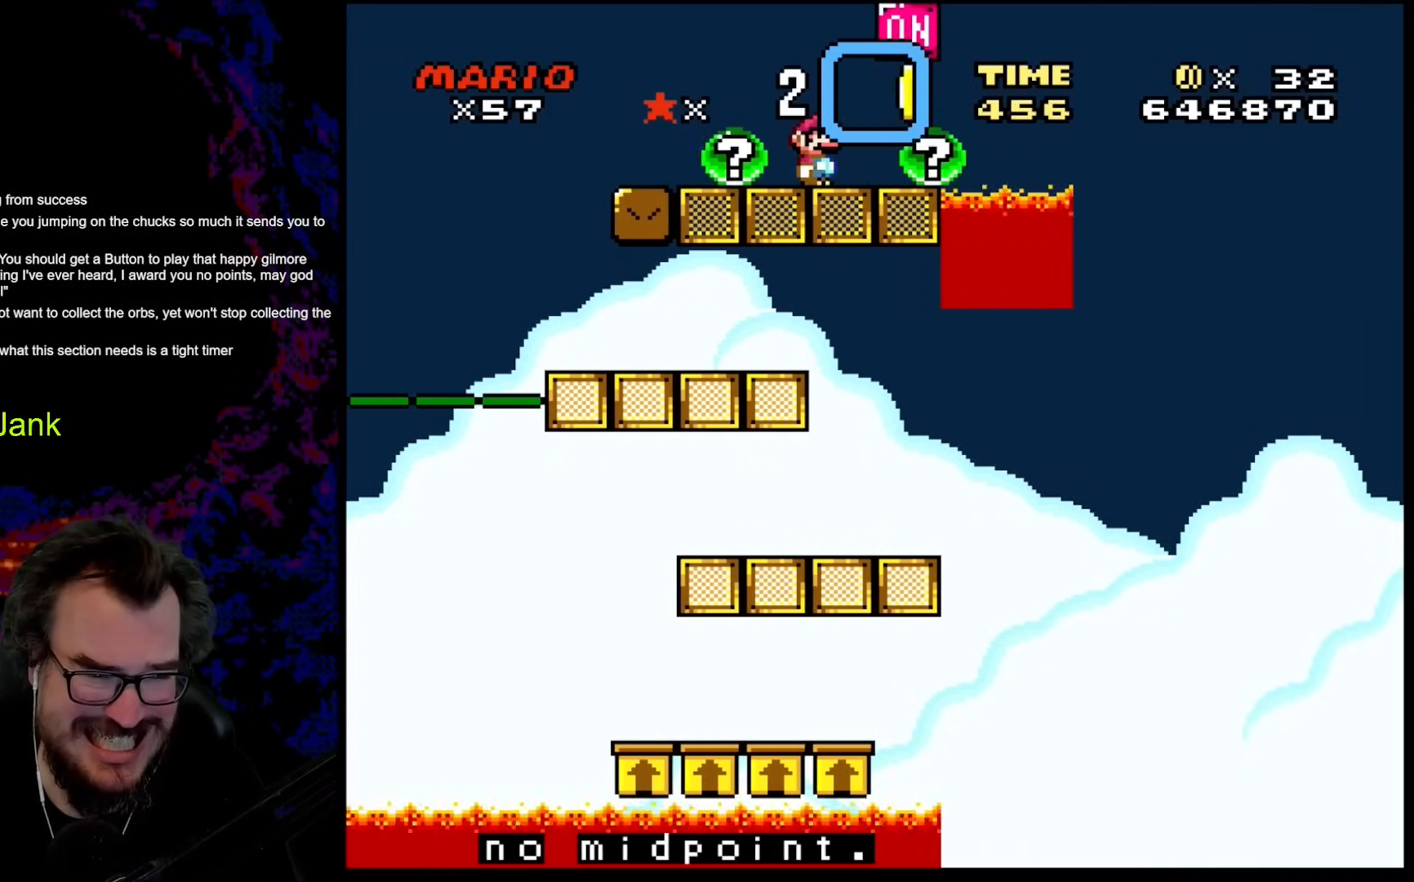
{"buttons": [], "events": [[136, "DPAD_RIGHT", "down"], [256, "DPAD_RIGHT", "up"]]}
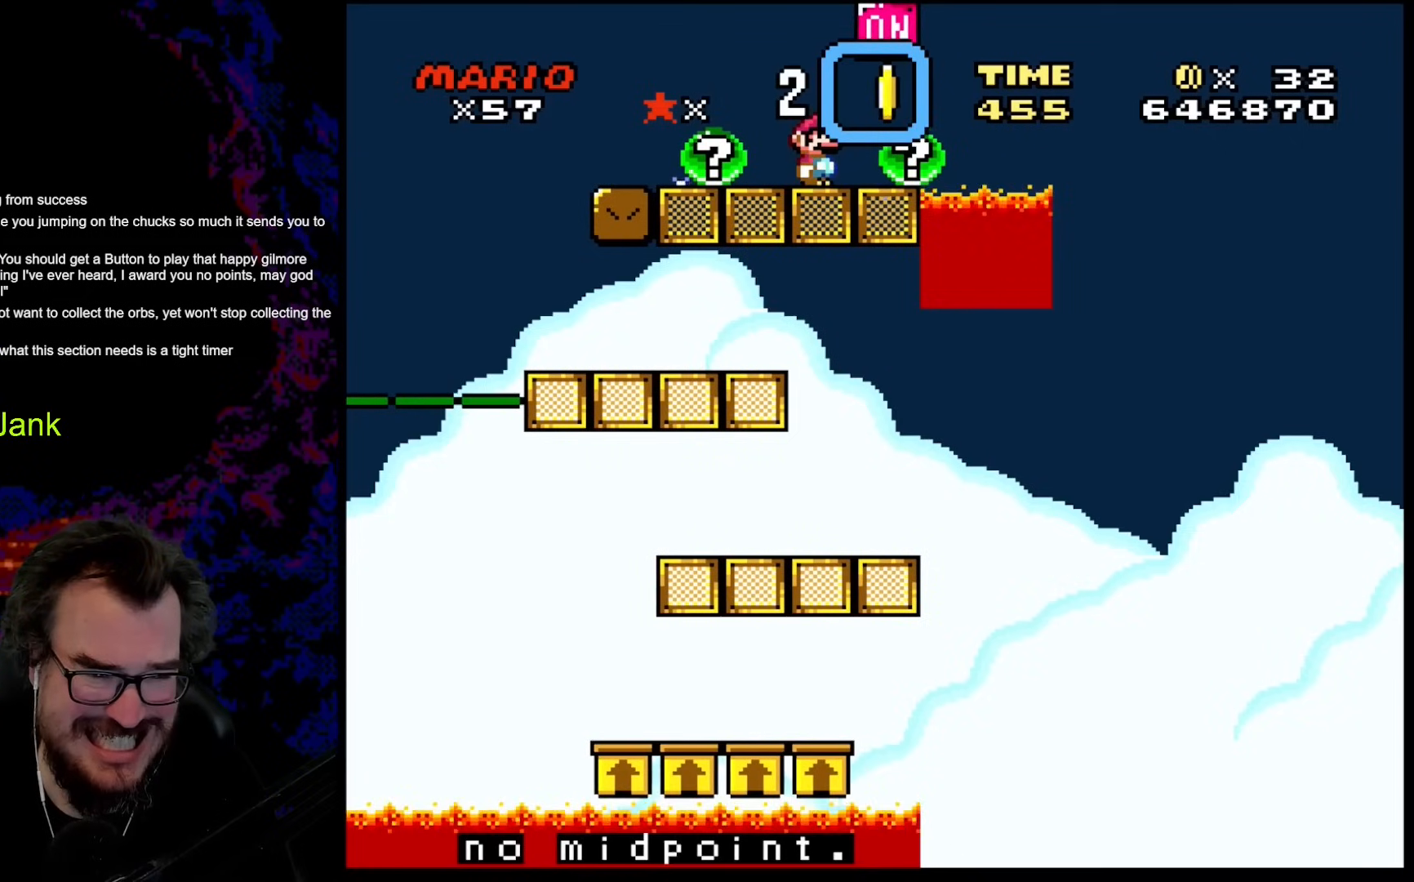
{"buttons": [], "events": [[86, "DPAD_RIGHT", "down"], [86, "R1", "down"], [103, "R1", "up"], [205, "DPAD_RIGHT", "up"]]}
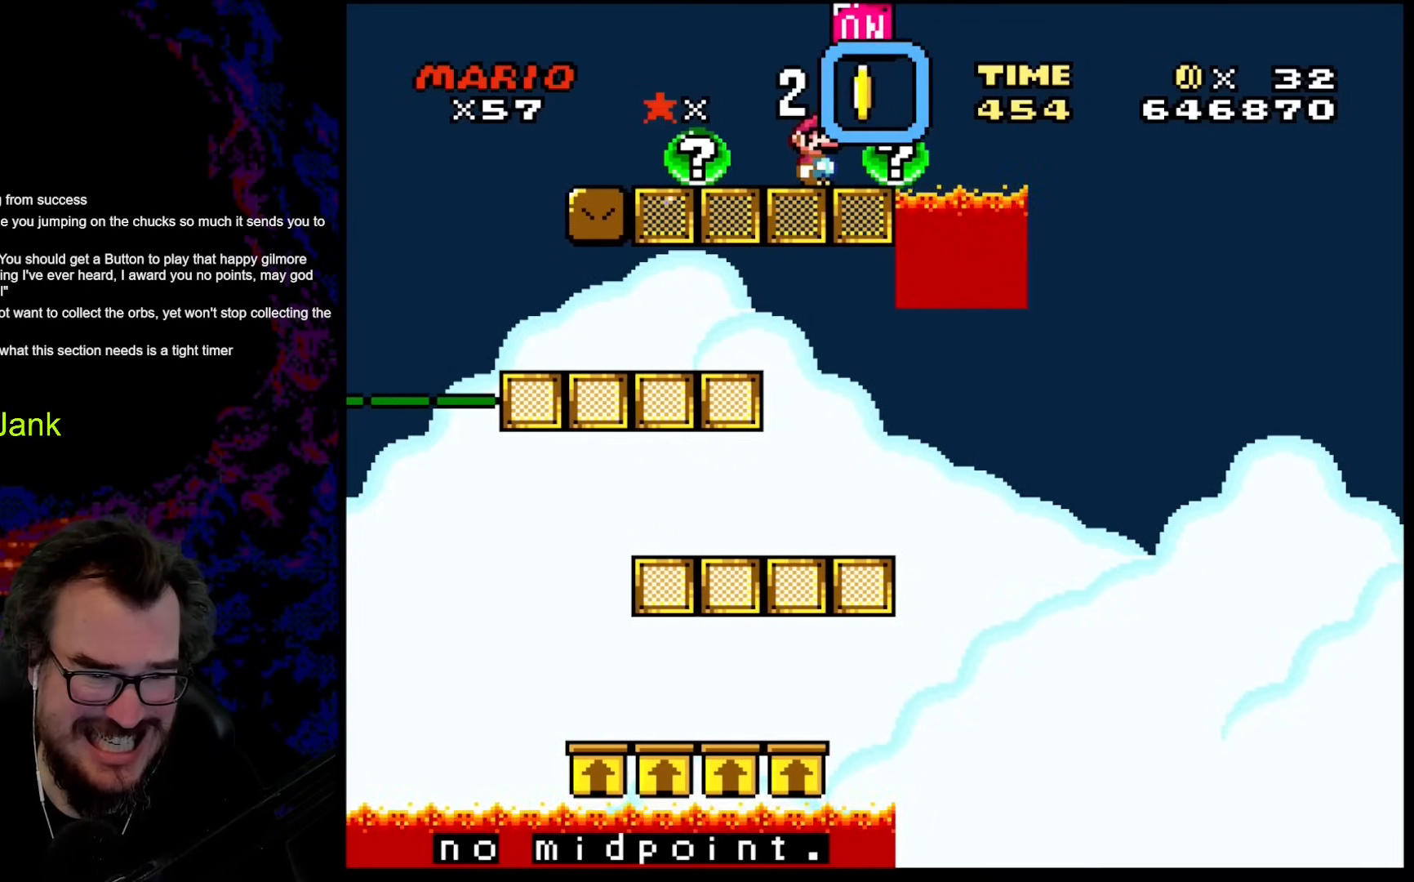
{"buttons": [], "events": [[68, "R1", "down"], [136, "R1", "up"], [273, "DPAD_RIGHT", "down"], [392, "DPAD_RIGHT", "up"]]}
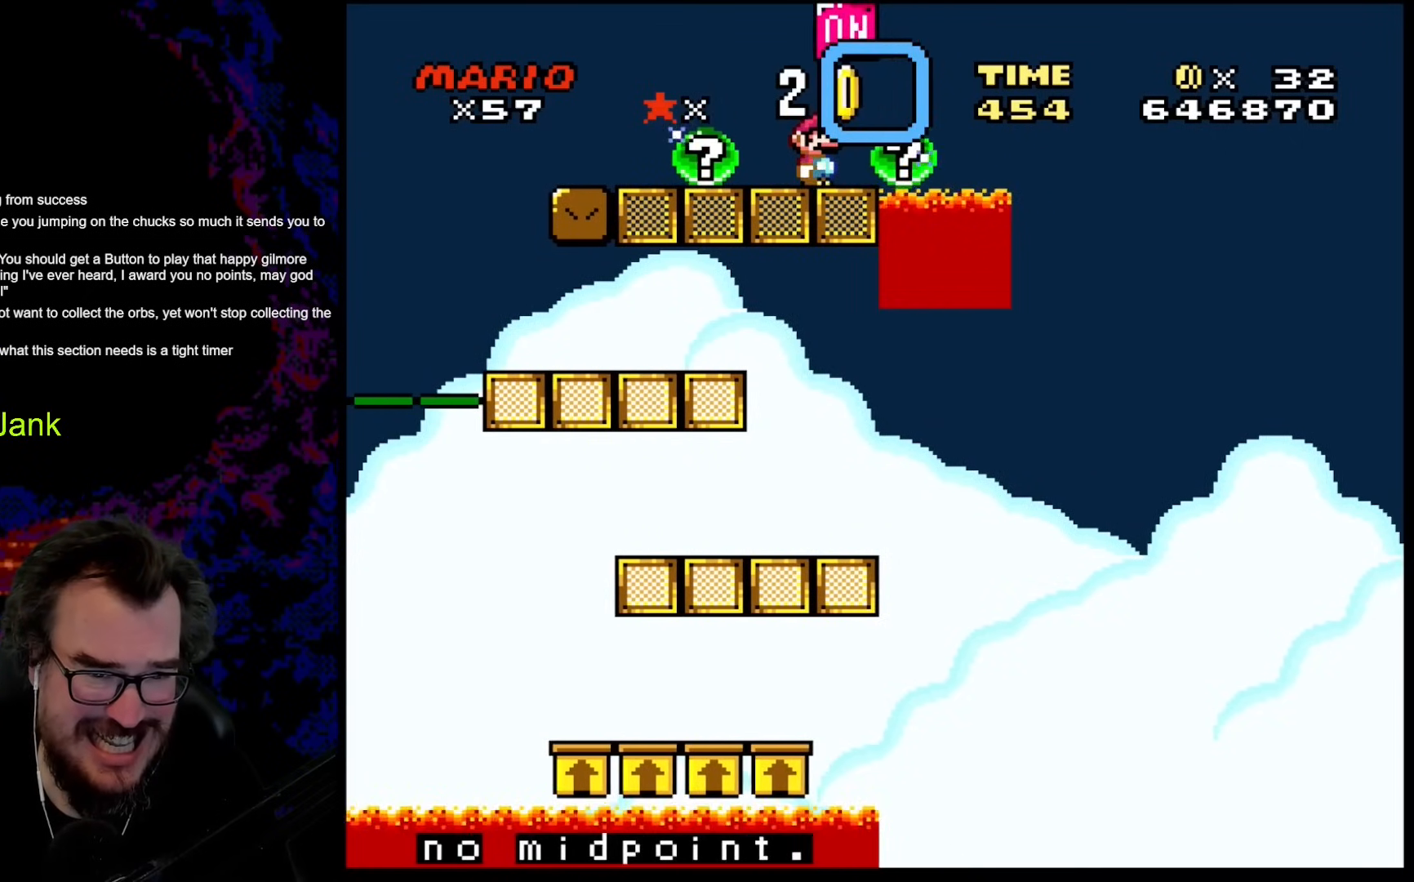
{"buttons": [], "events": [[205, "A", "down"], [359, "A", "up"]]}
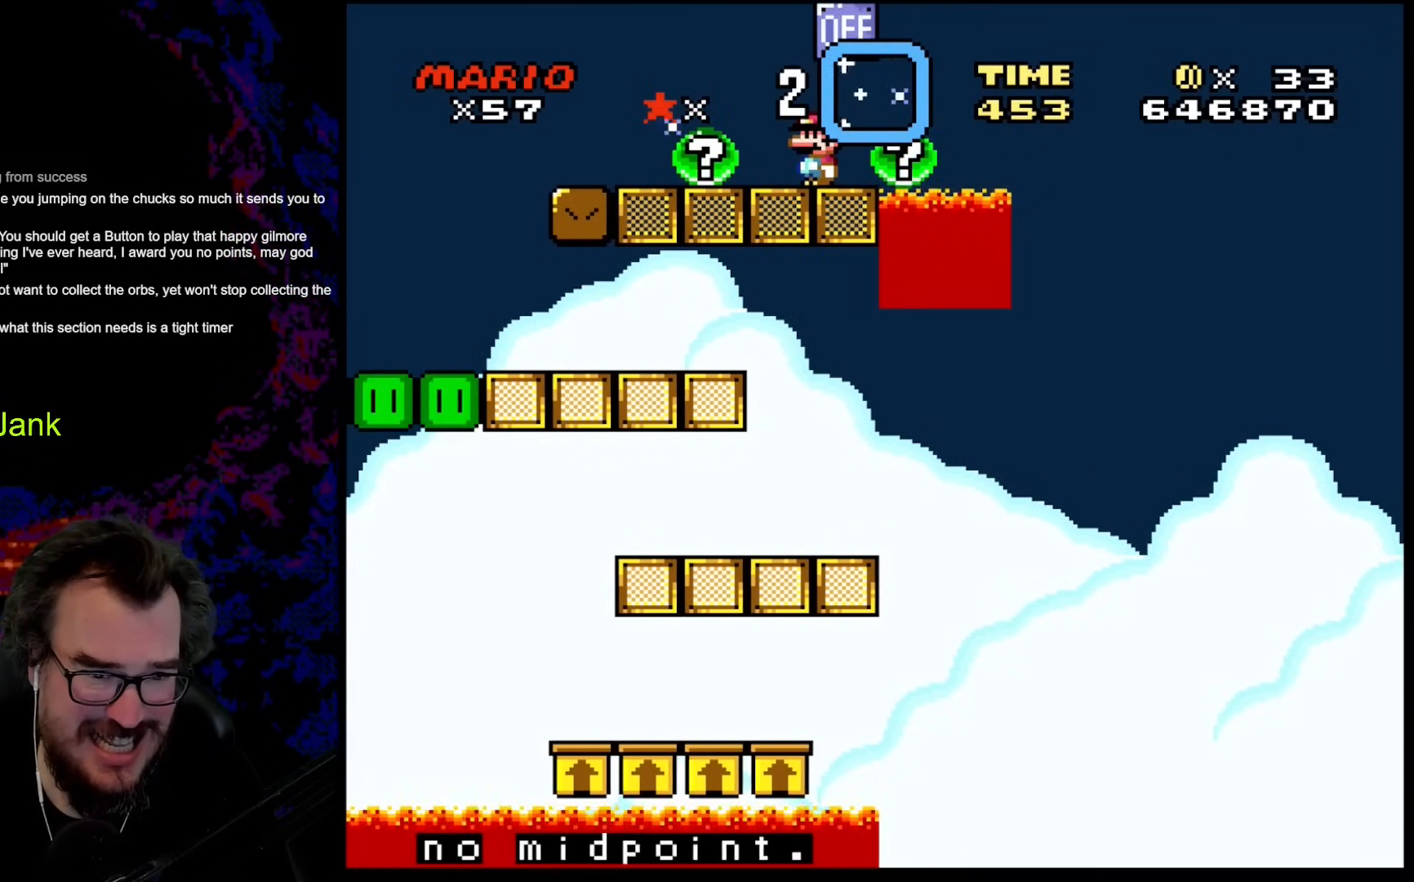
{"buttons": ["DPAD_LEFT"], "events": [[393, "DPAD_LEFT", "down"]]}
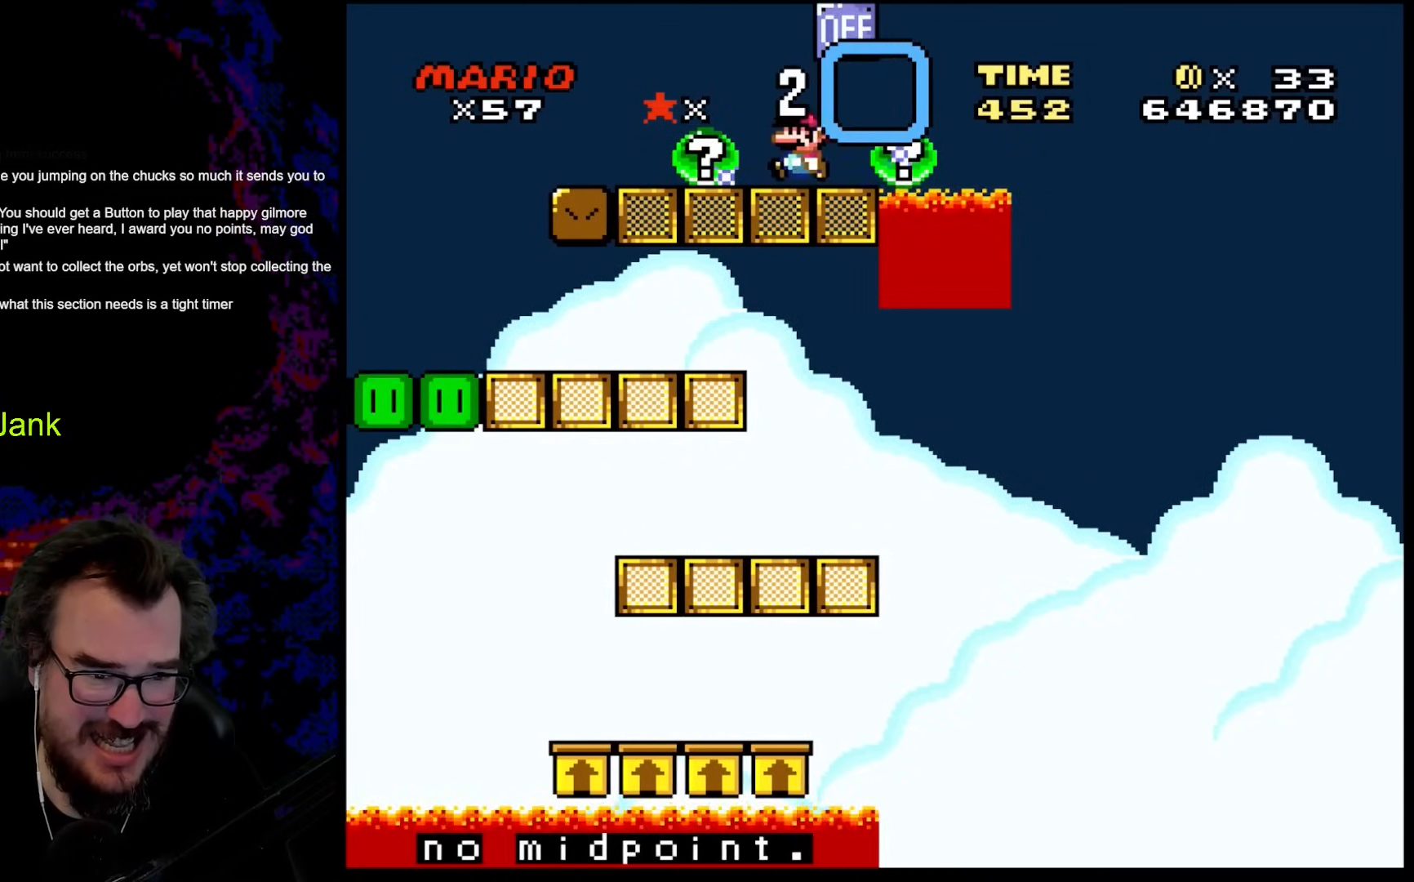
{"buttons": ["DPAD_LEFT"], "events": [[51, "DPAD_LEFT", "up"], [273, "L1", "down"], [358, "L1", "up"], [512, "DPAD_LEFT", "down"]]}
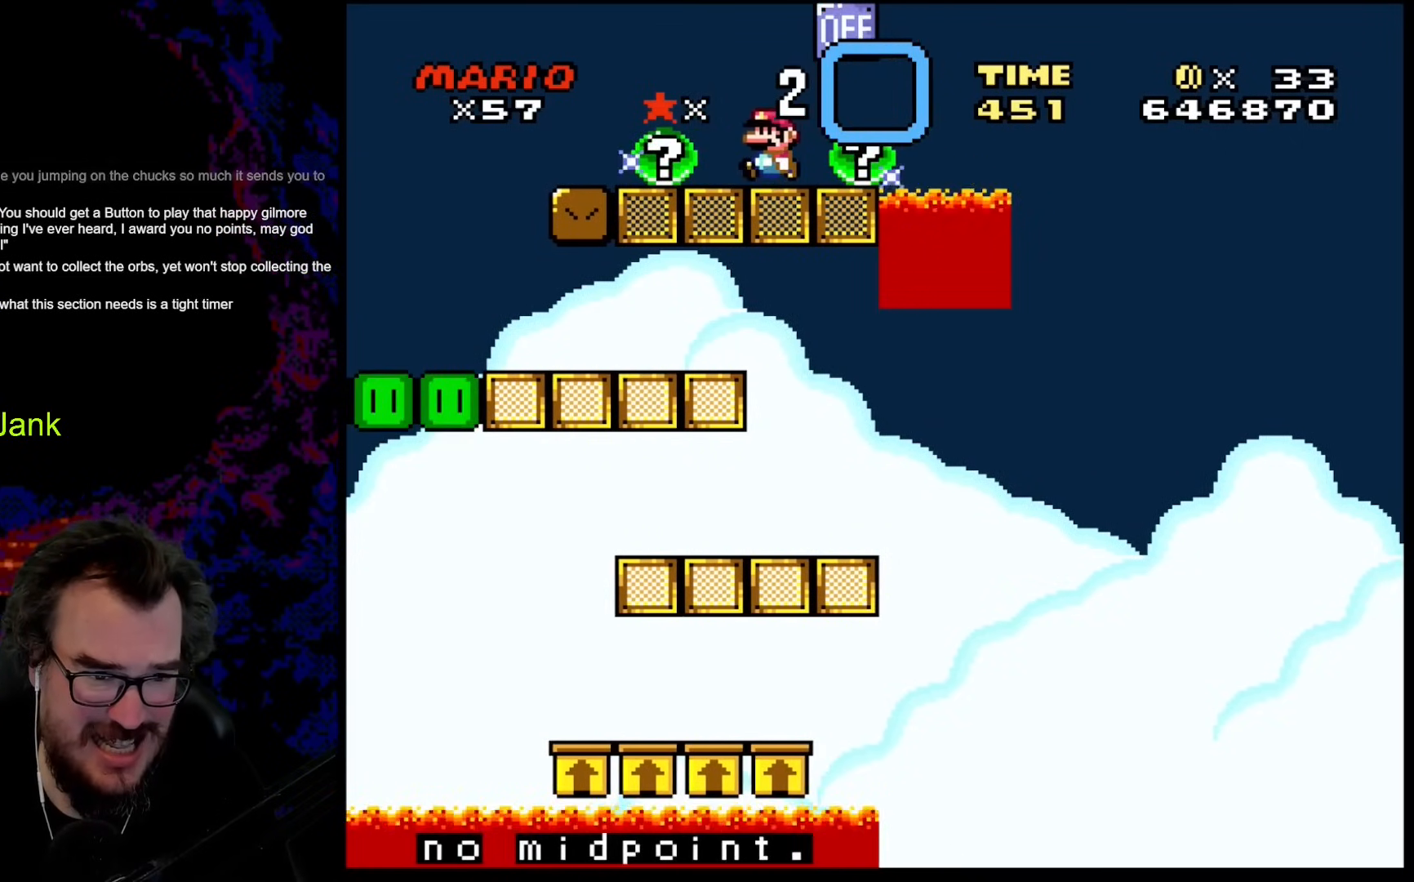
{"buttons": [], "events": [[137, "DPAD_LEFT", "up"]]}
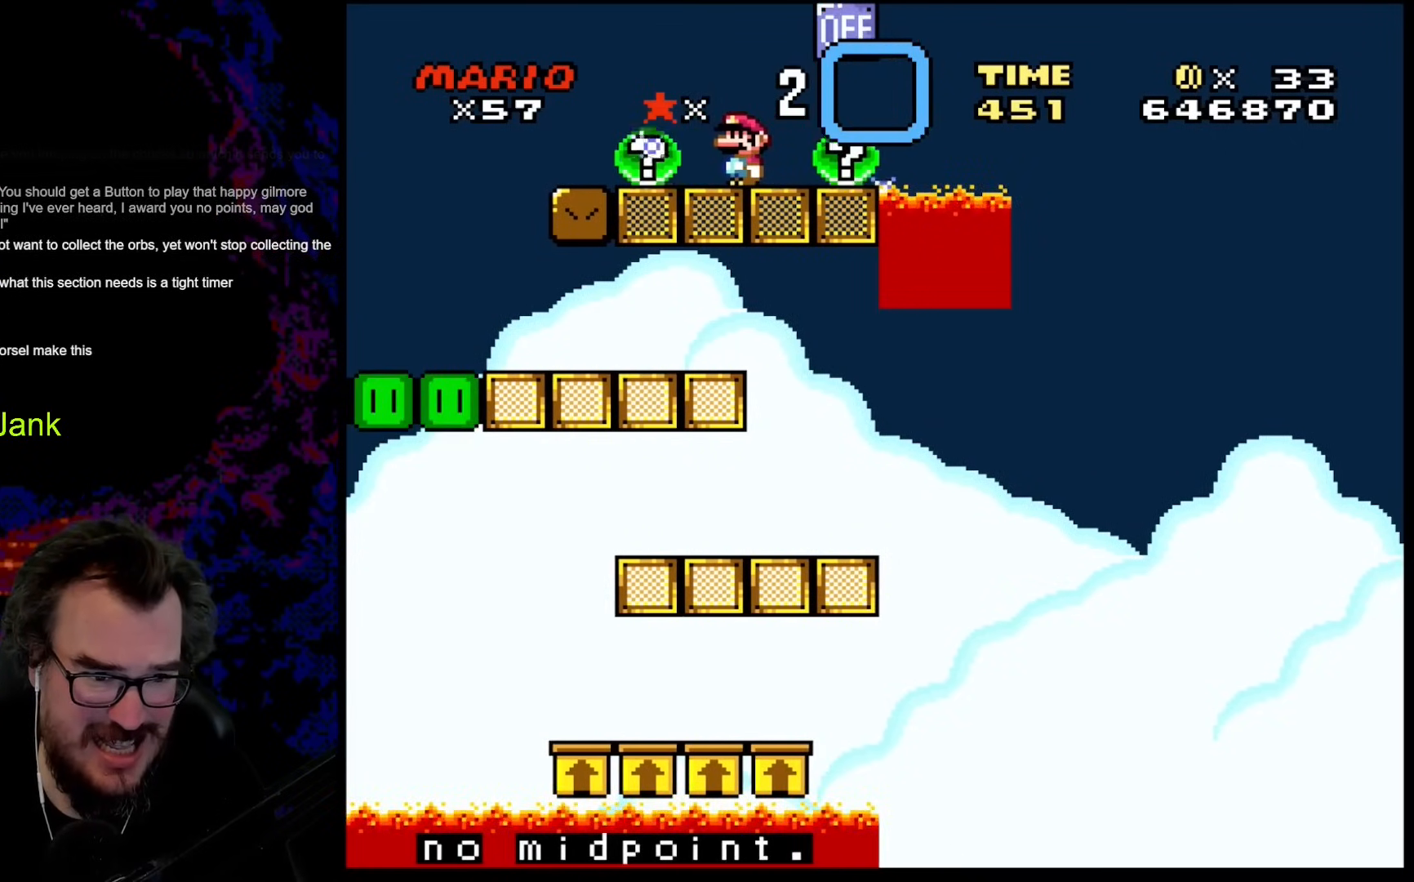
{"buttons": [], "events": [[35, "L1", "down"], [137, "L1", "up"], [222, "DPAD_LEFT", "down"], [359, "DPAD_LEFT", "up"]]}
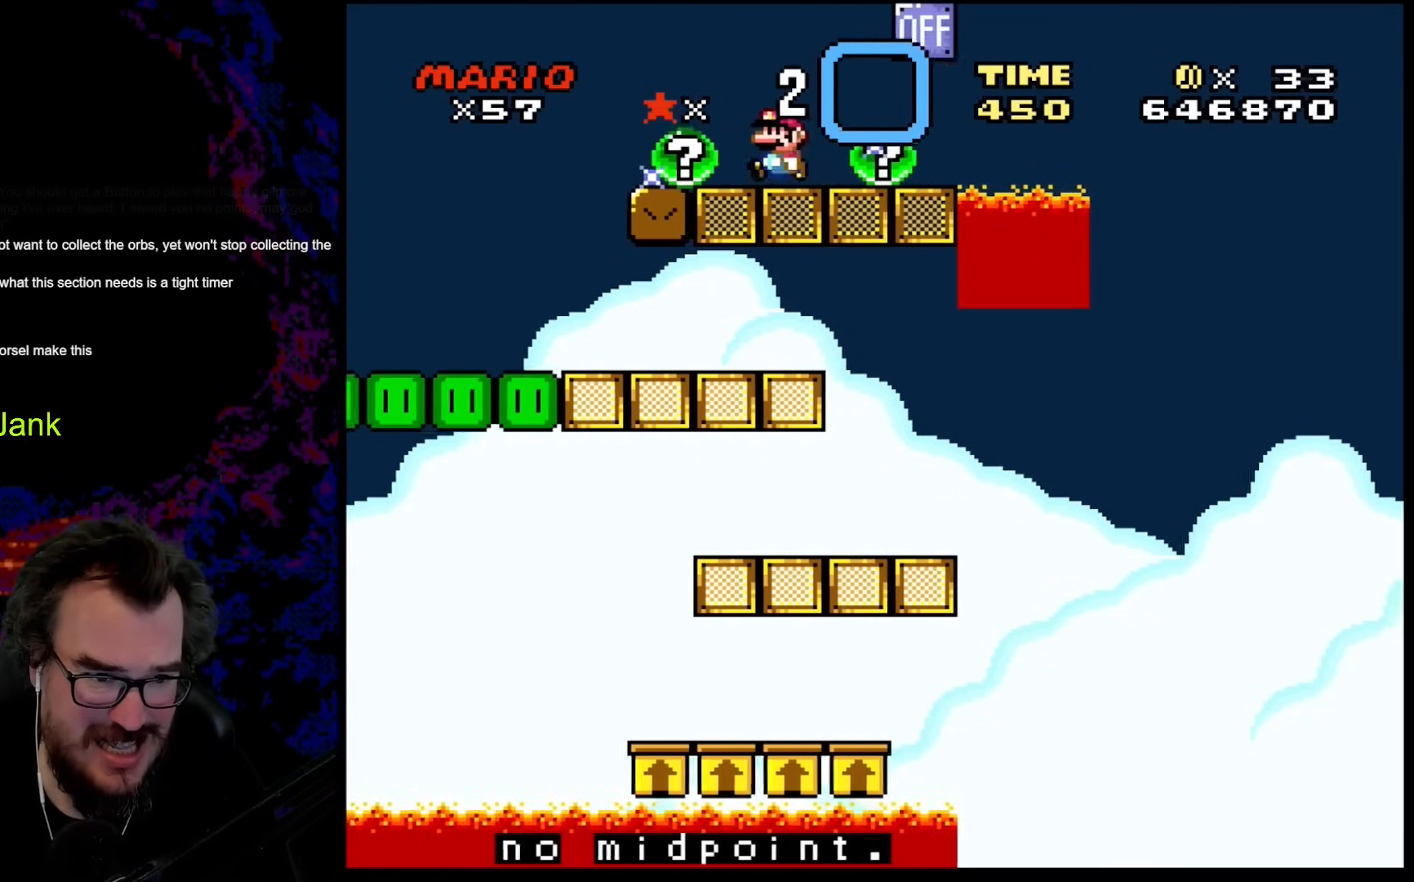
{"buttons": [], "events": [[393, "DPAD_LEFT", "down"], [461, "DPAD_LEFT", "up"]]}
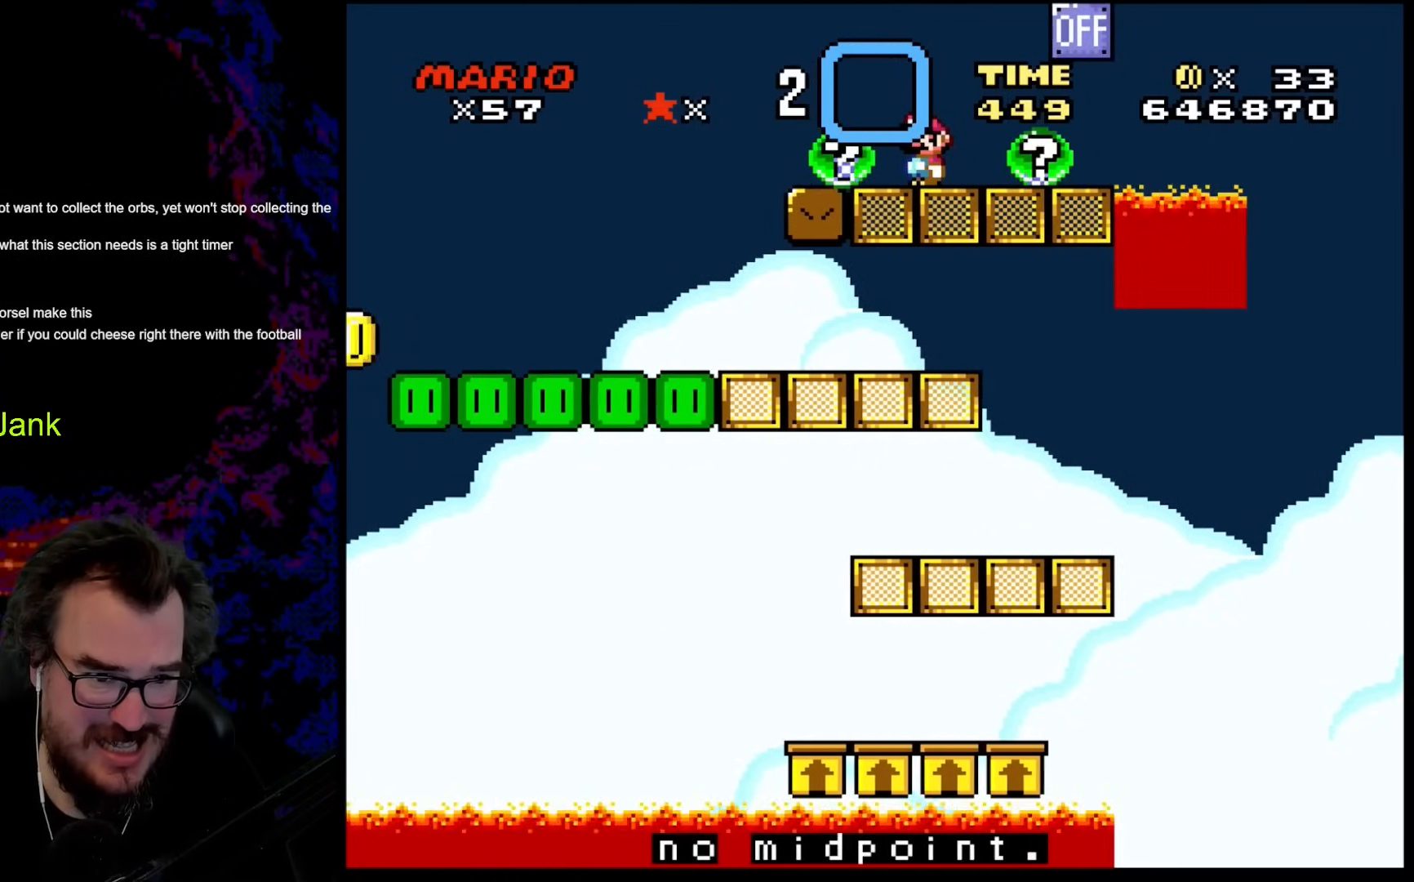
{"buttons": ["DPAD_LEFT"], "events": [[239, "L1", "down"], [342, "L1", "up"], [427, "DPAD_LEFT", "down"]]}
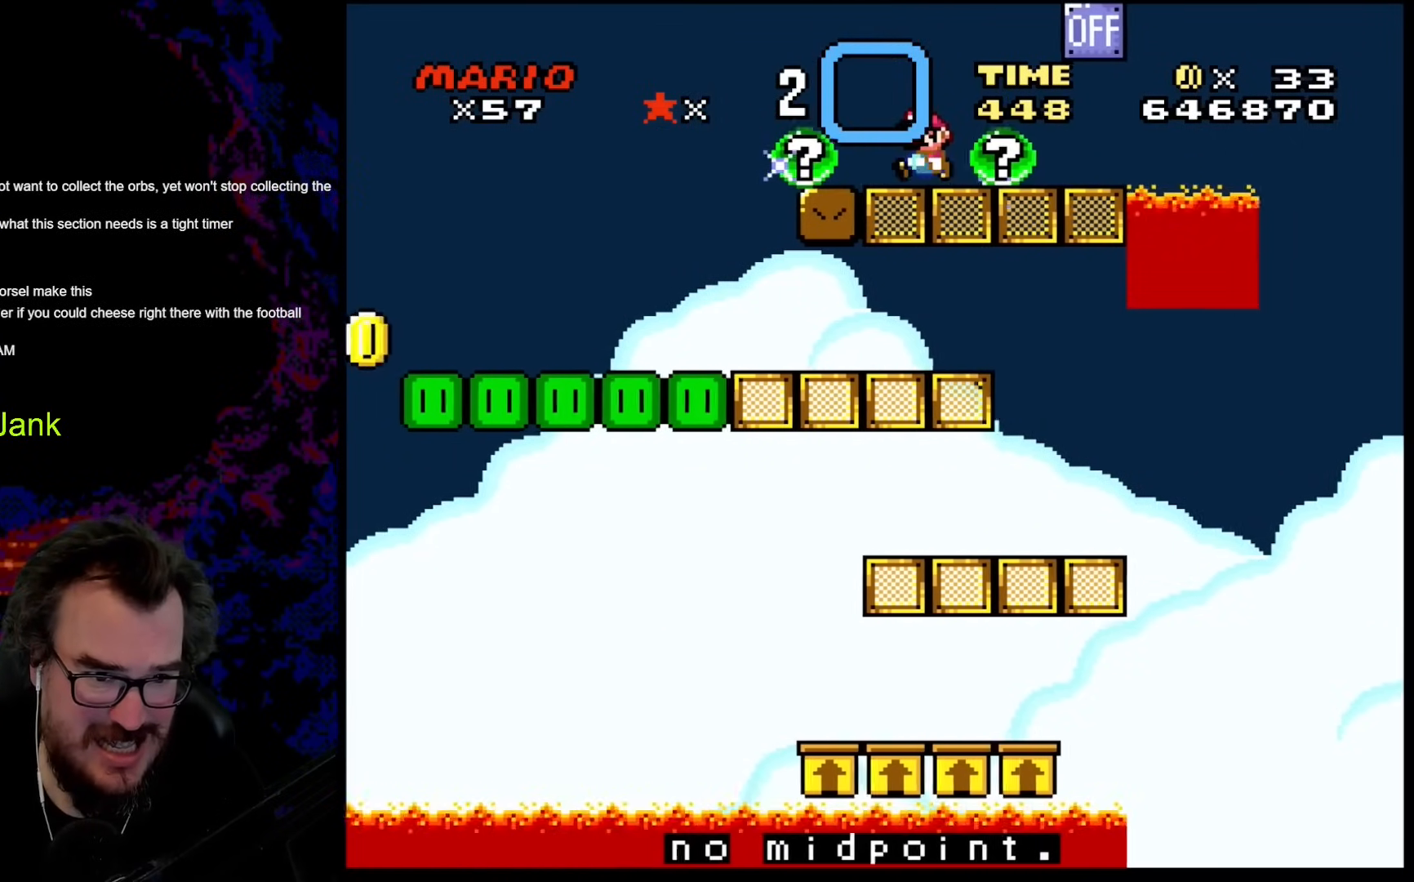
{"buttons": [], "events": [[51, "DPAD_LEFT", "up"]]}
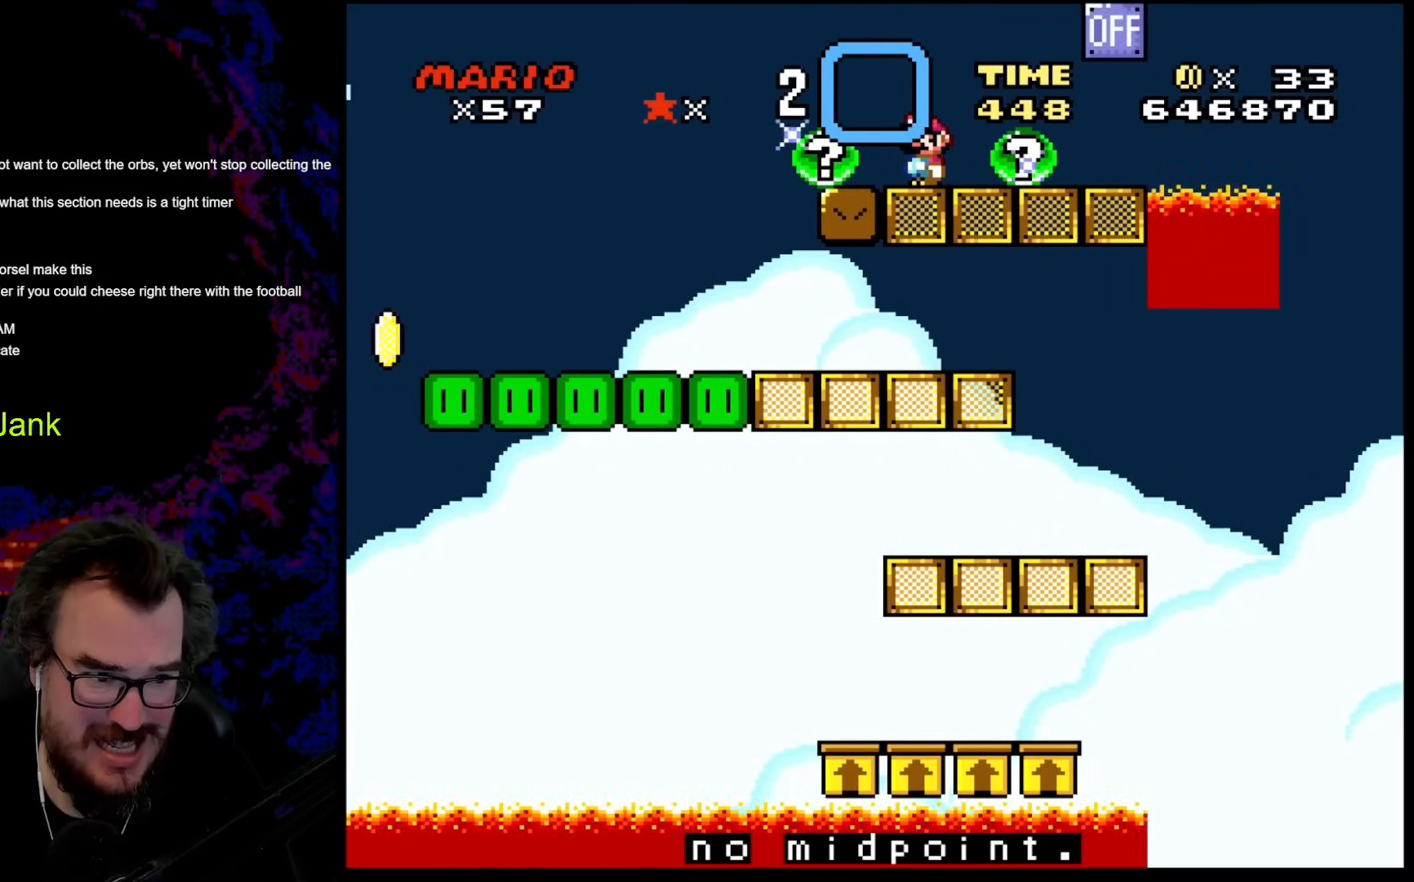
{"buttons": ["L1"], "events": [[495, "L1", "down"]]}
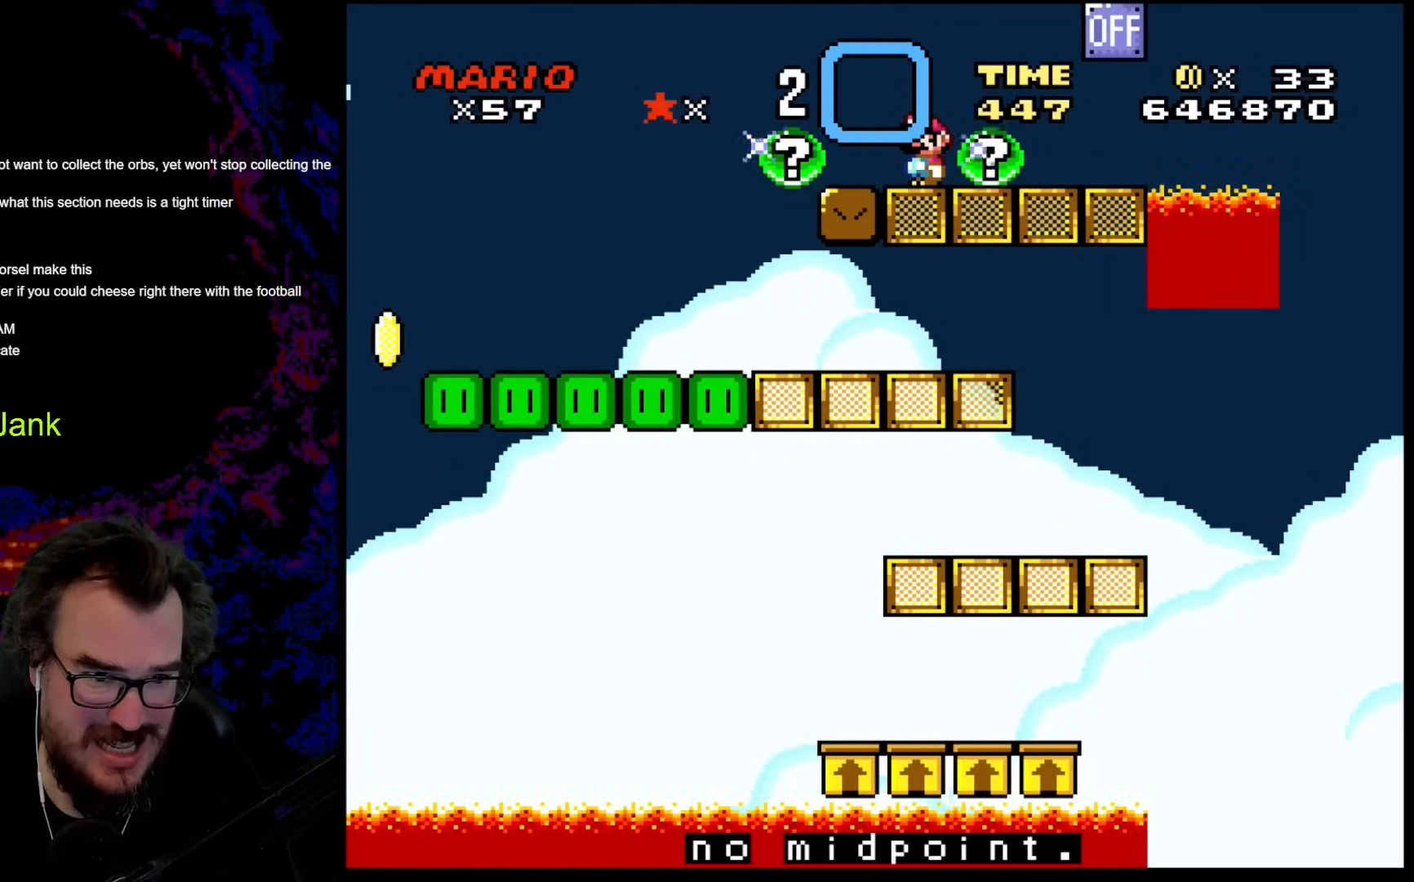
{"buttons": [], "events": [[103, "DPAD_LEFT", "down"], [103, "L1", "up"], [222, "DPAD_LEFT", "up"]]}
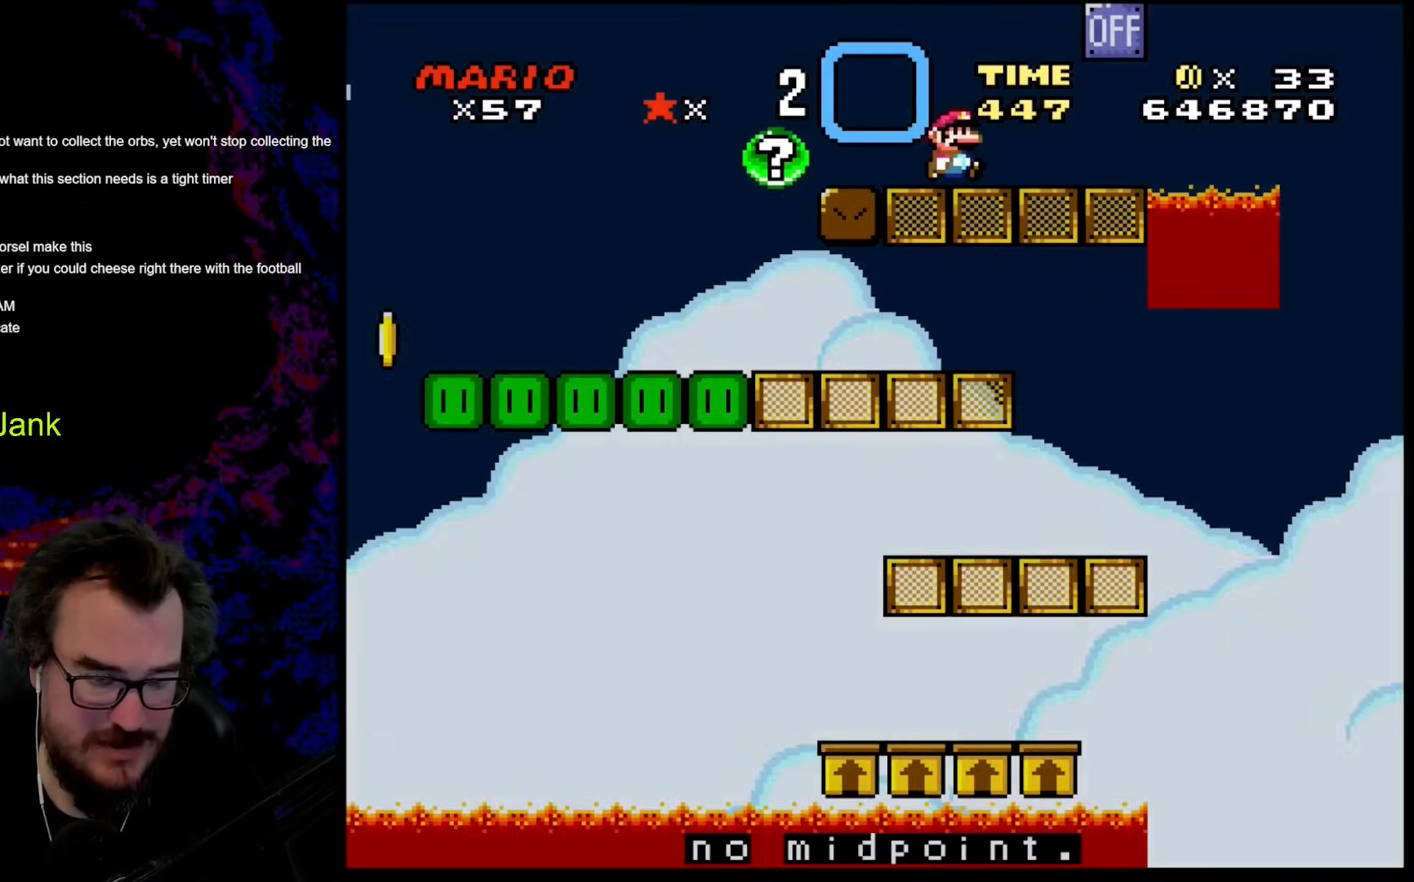
{"buttons": [], "events": [[68, "DPAD_LEFT", "down"], [119, "B", "down"], [119, "Y", "down"], [239, "DPAD_LEFT", "up"], [444, "Y", "up"], [495, "B", "up"]]}